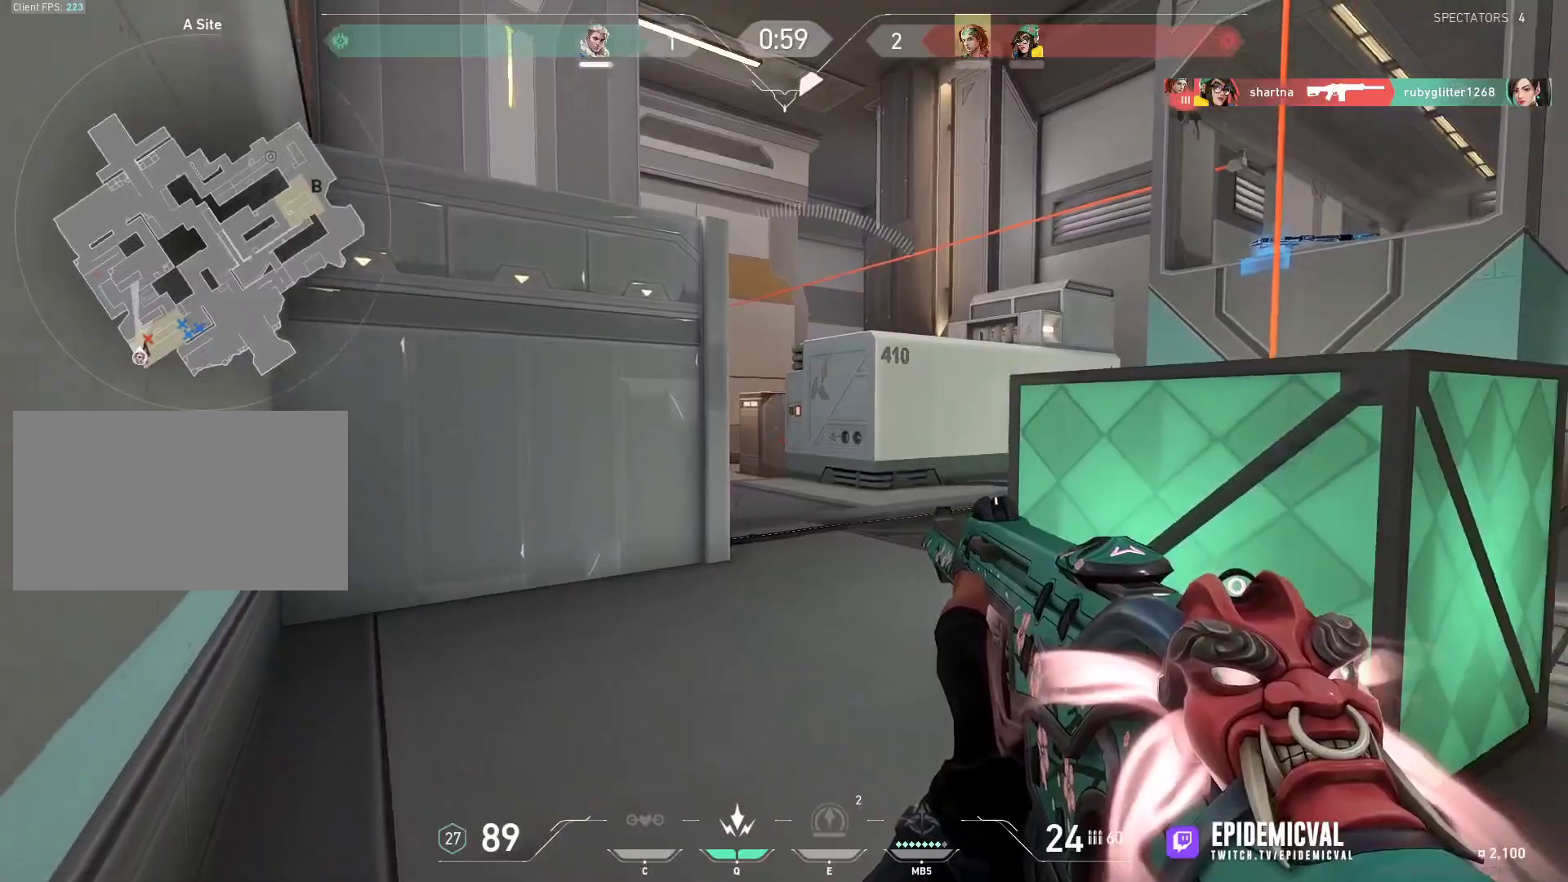
Gameplay with keyboard and mouse; each line is a JSON object with the keys and mouse buttons held at the frame after it. "events" lists presses ("down") and releases ("up") of "1", "2", "3", "4", "5", "a", "alt", "c", "caps_lock", "ctrl", "d", "e", "f", "g", "q", "r", "s", "shift", "space", "t", "tab", "v", "w", "x", "z", "mouse_left", "mouse_wheel" and "mouse_right" between this image and that frame as [ms after this image, input, new state], when the widget could be followed in between. "mouse_left", "mouse_wheel", "mouse_right" = the "left", "wheel", "right" buttons of the "mouse" list. No other keys are recorded. "wheel" means that the mouse wheel is clicked or scrolled. Not read: mouse_move.
{"keys": ["a"], "mouse": [], "events": [[167, "w", "up"]]}
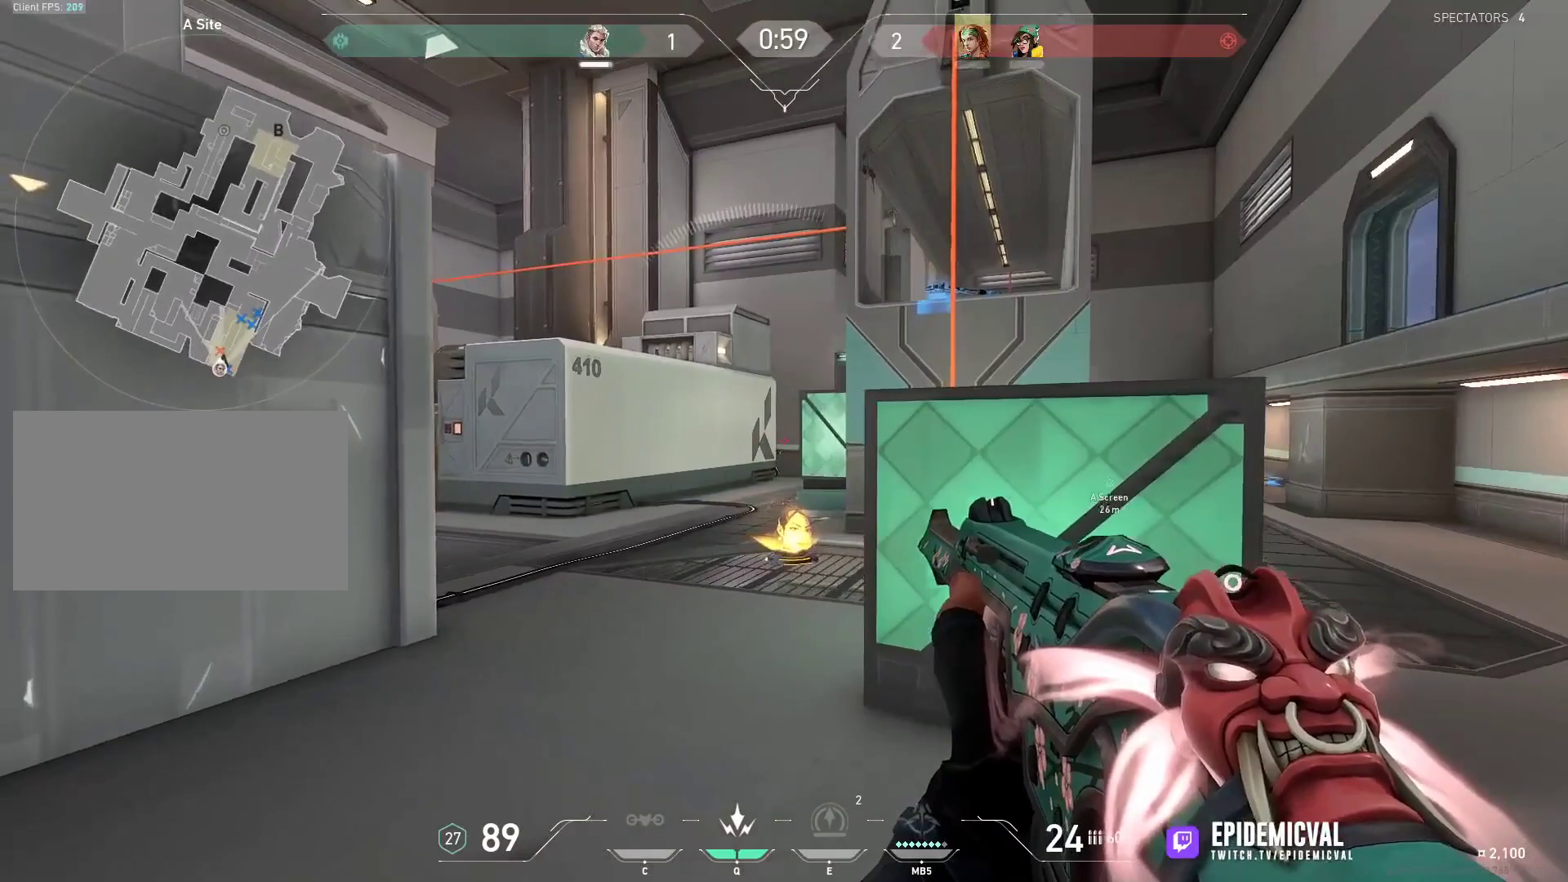
{"keys": ["d"], "mouse": ["left"], "events": [[333, "a", "up"], [433, "mouse_left", "down"], [467, "d", "down"]]}
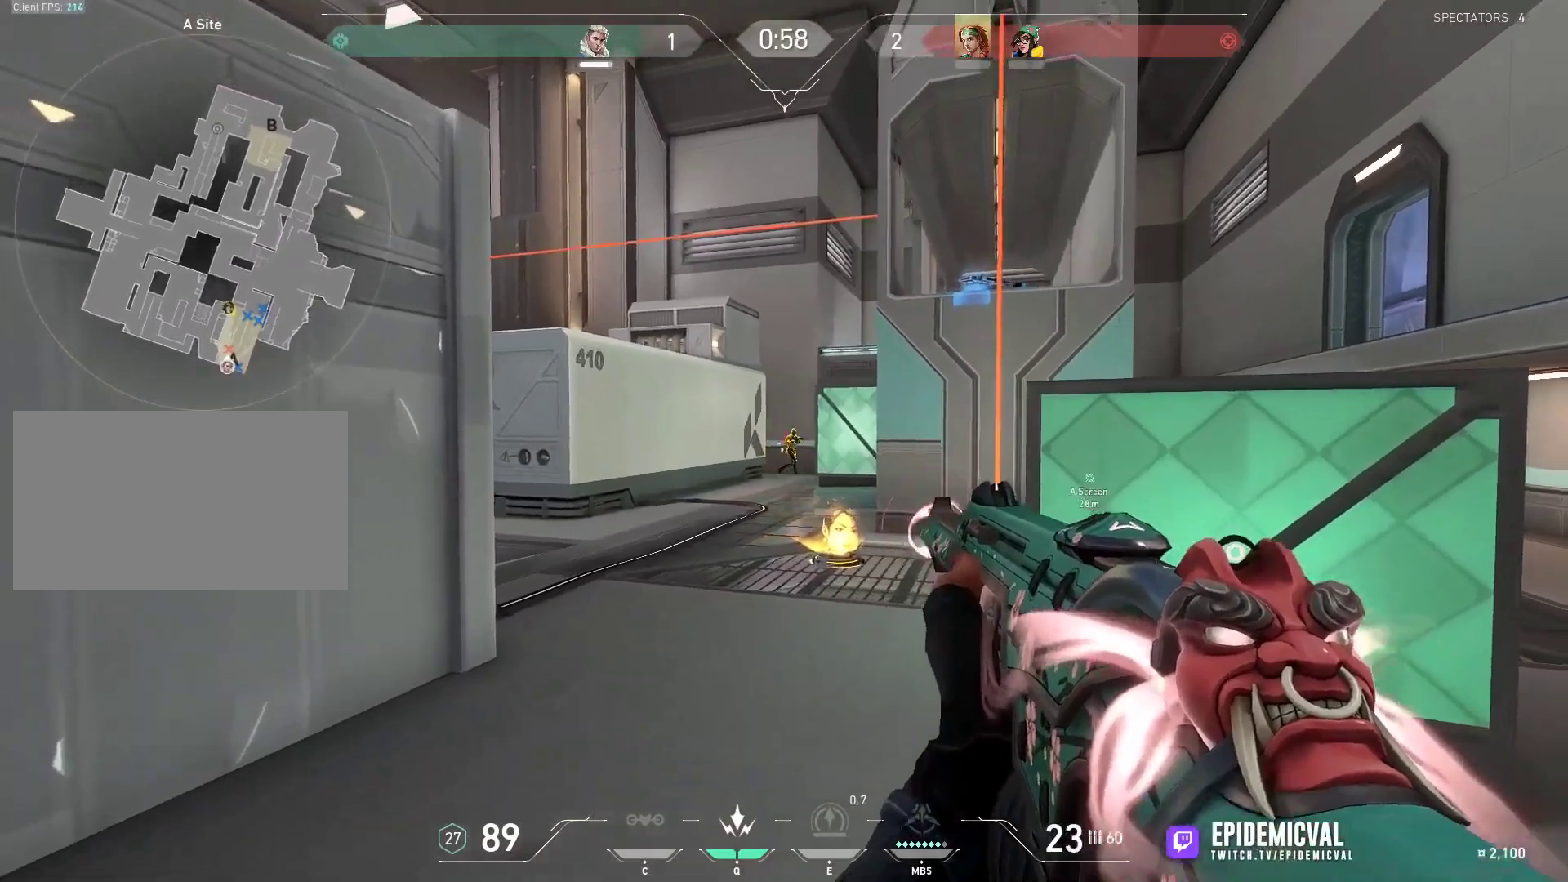
{"keys": ["ctrl"], "mouse": ["left"], "events": [[67, "ctrl", "down"], [67, "d", "up"]]}
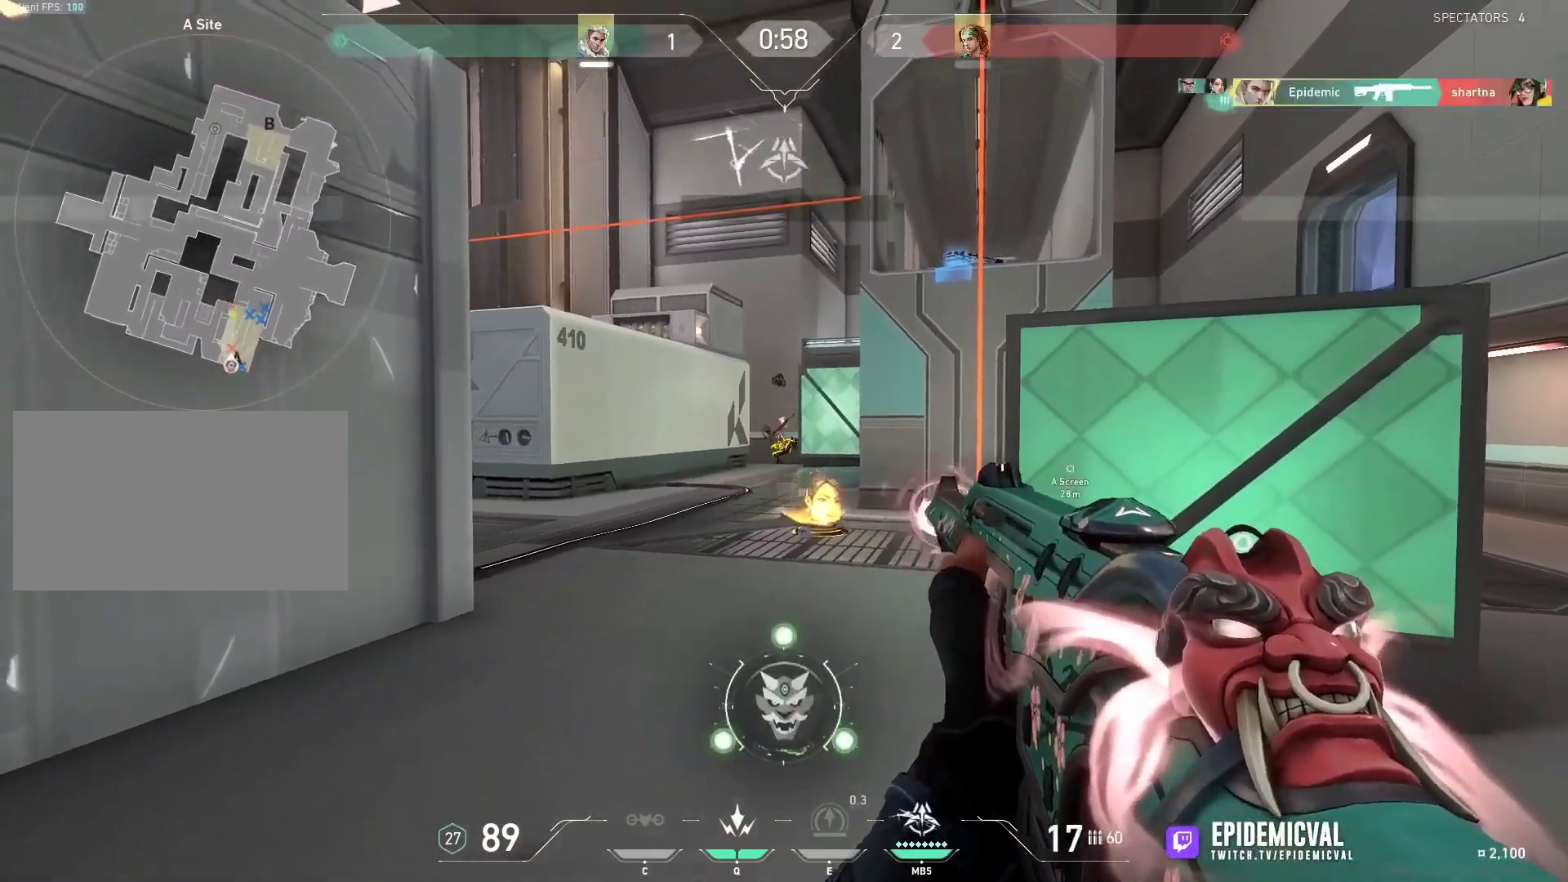
{"keys": ["d", "shift"], "mouse": [], "events": [[33, "d", "down"], [33, "w", "down"], [67, "ctrl", "up"], [67, "mouse_left", "up"], [133, "shift", "down"], [233, "w", "up"]]}
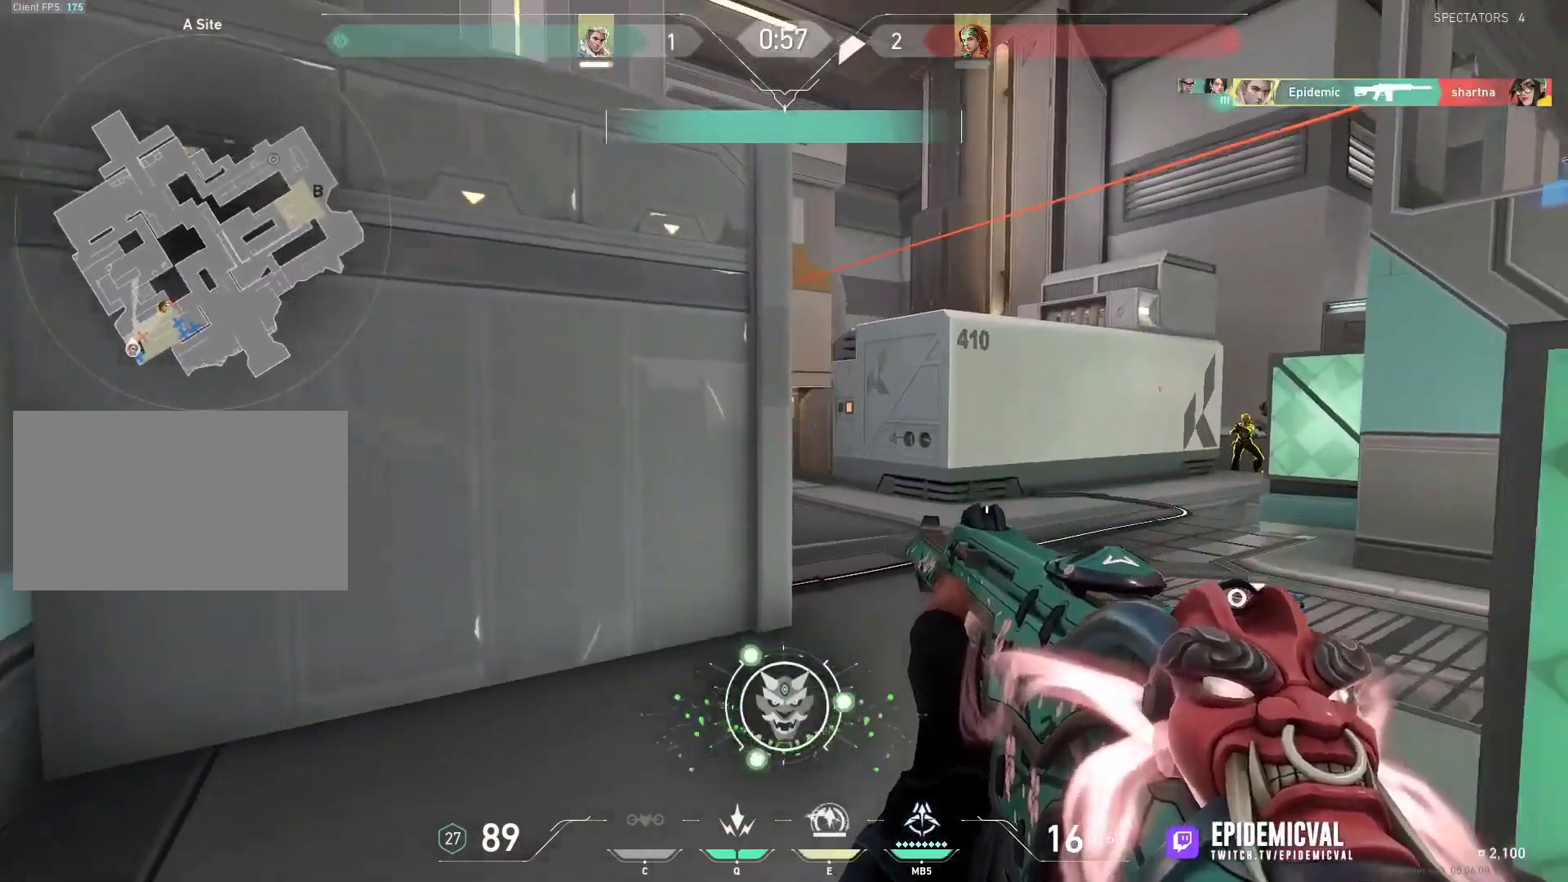
{"keys": ["w"], "mouse": [], "events": [[100, "shift", "up"], [133, "d", "up"], [233, "w", "down"]]}
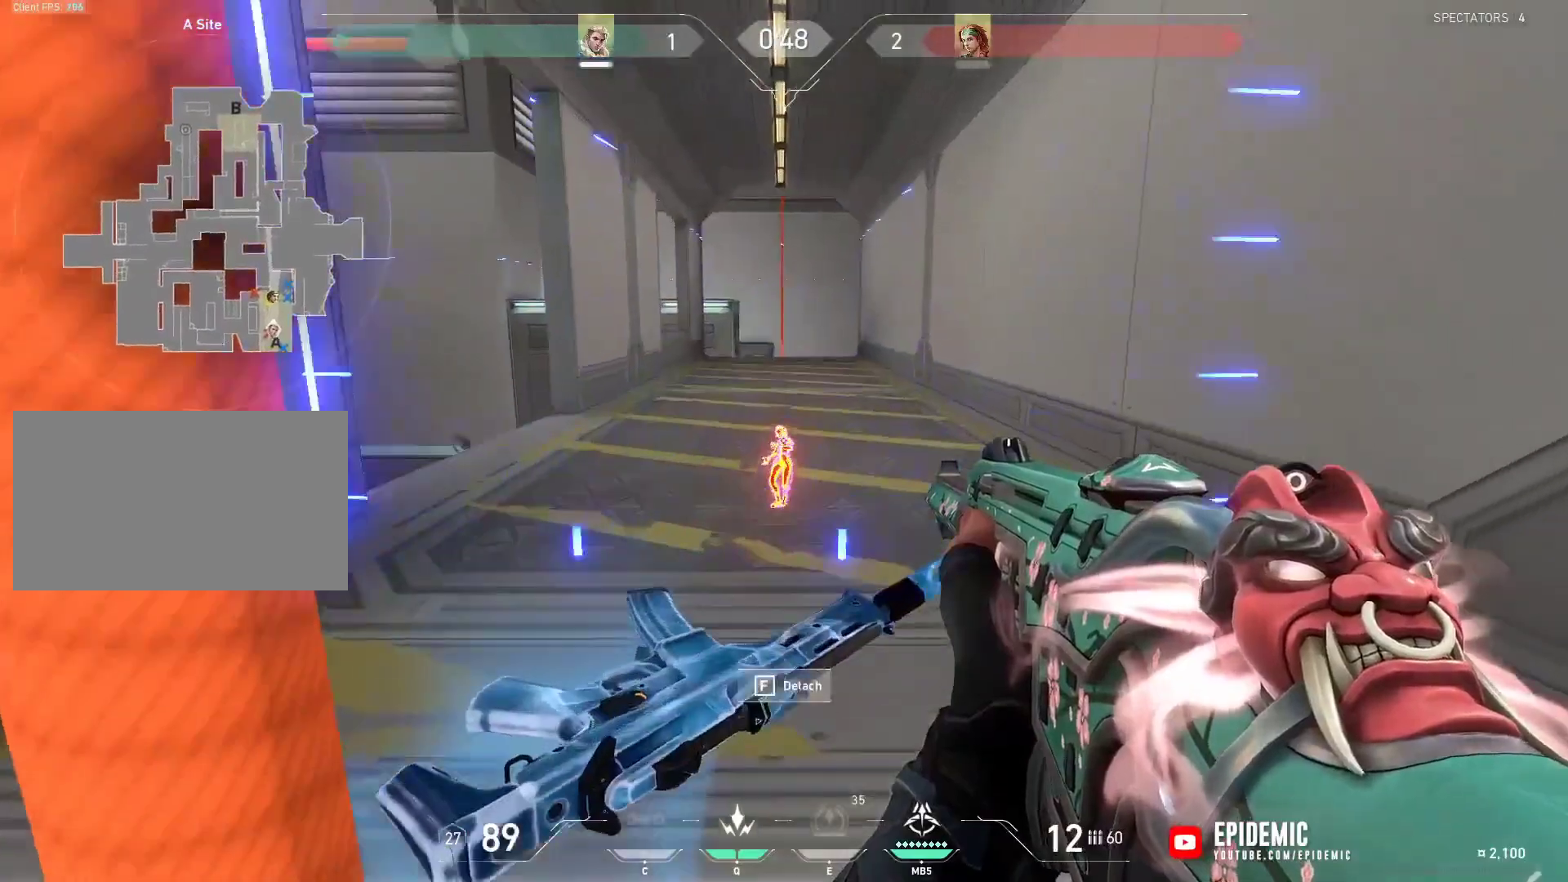
{"keys": ["w"], "mouse": [], "events": []}
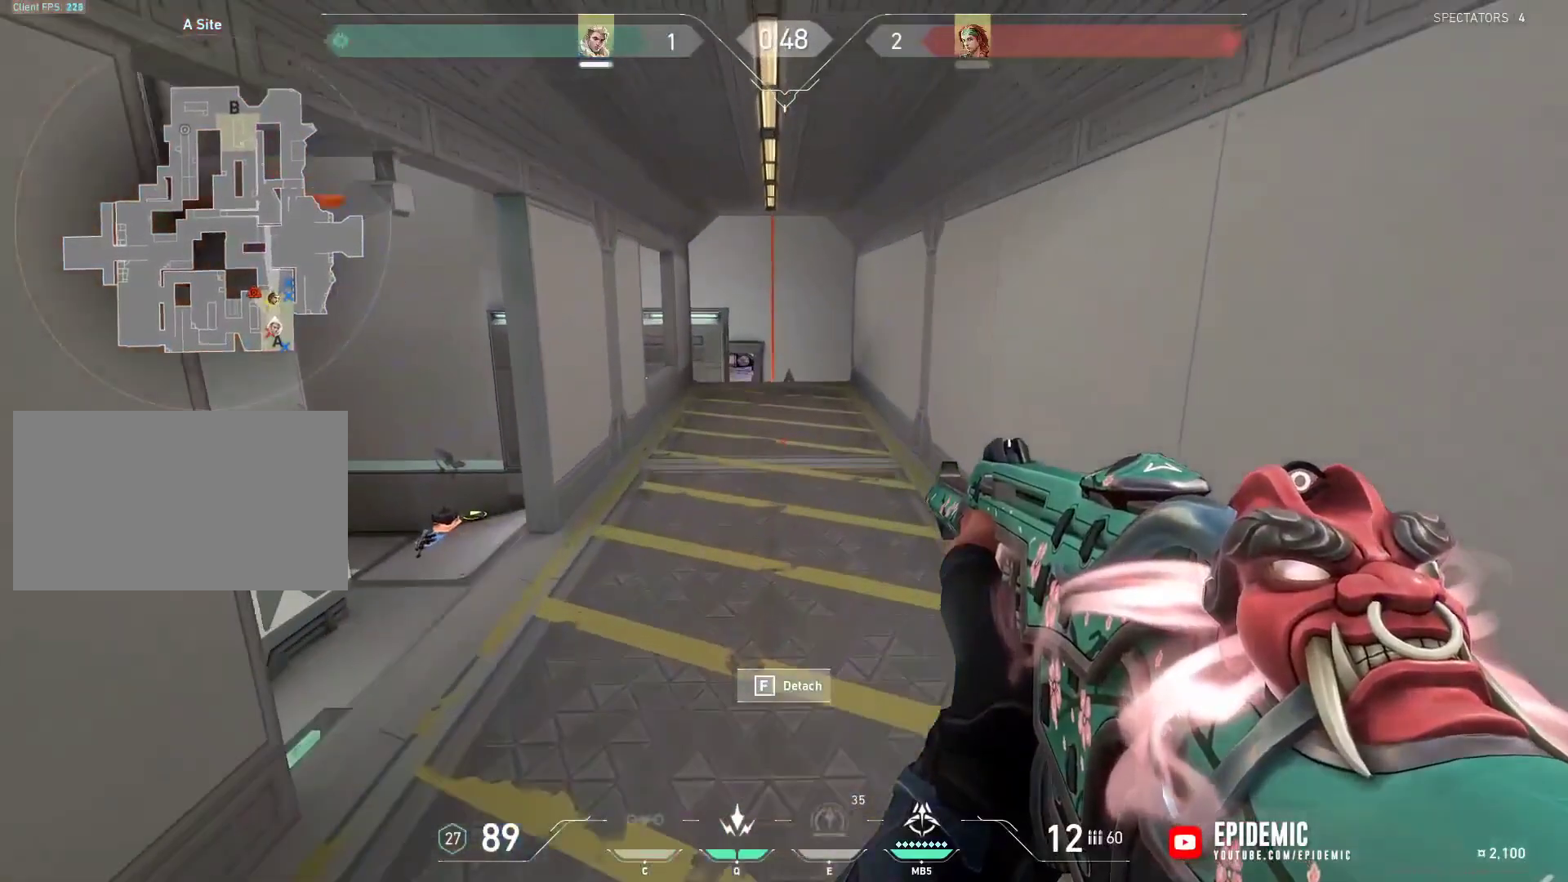
{"keys": ["w"], "mouse": [], "events": [[33, "d", "down"], [233, "d", "up"], [400, "d", "down"], [467, "d", "up"]]}
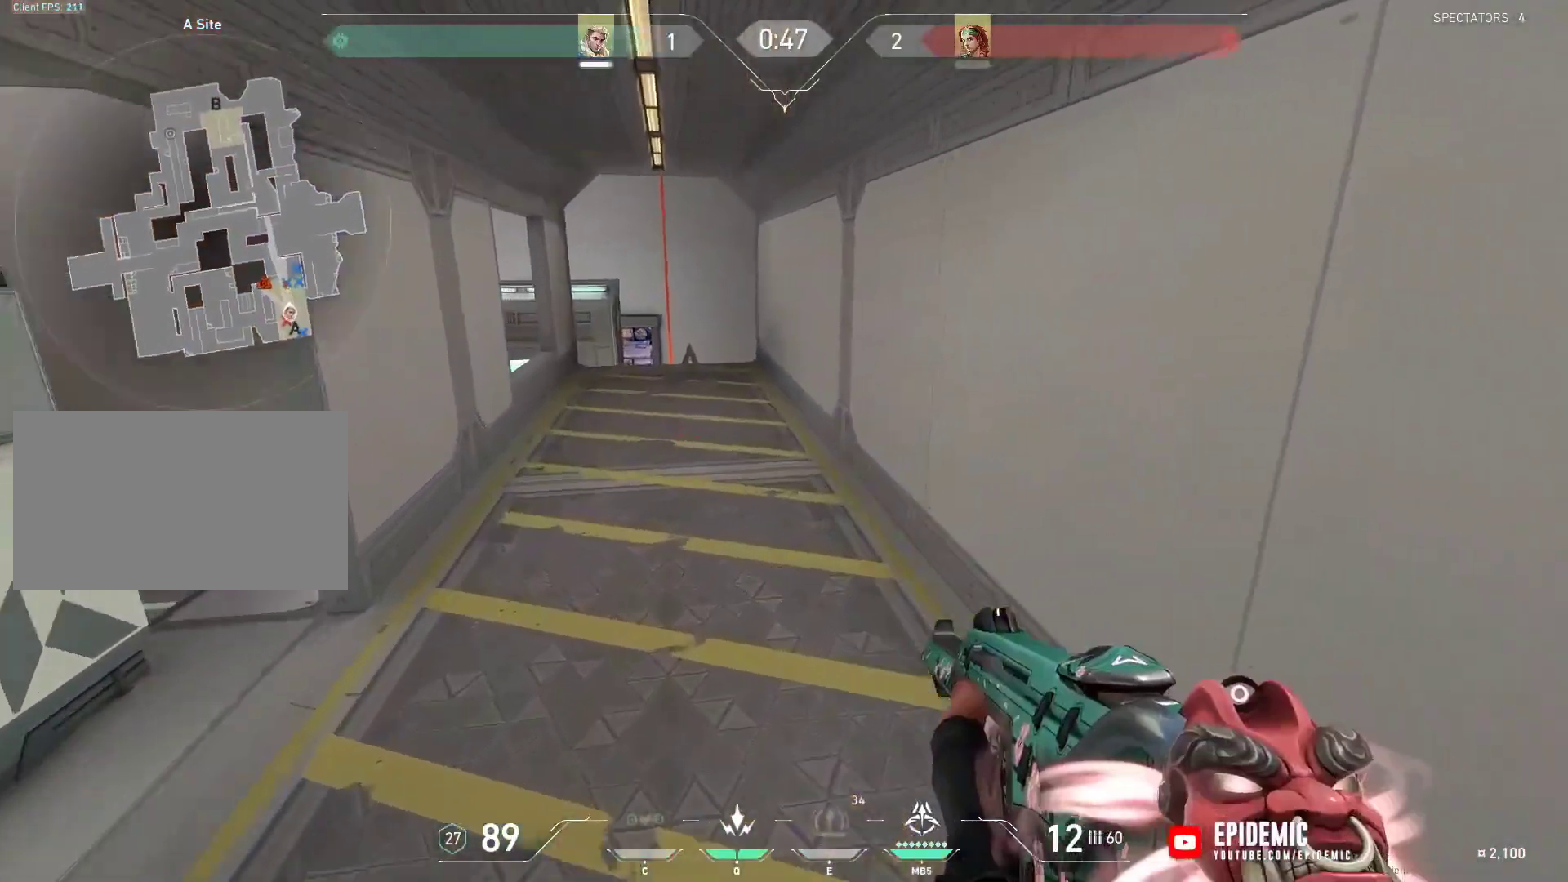
{"keys": ["w"], "mouse": [], "events": []}
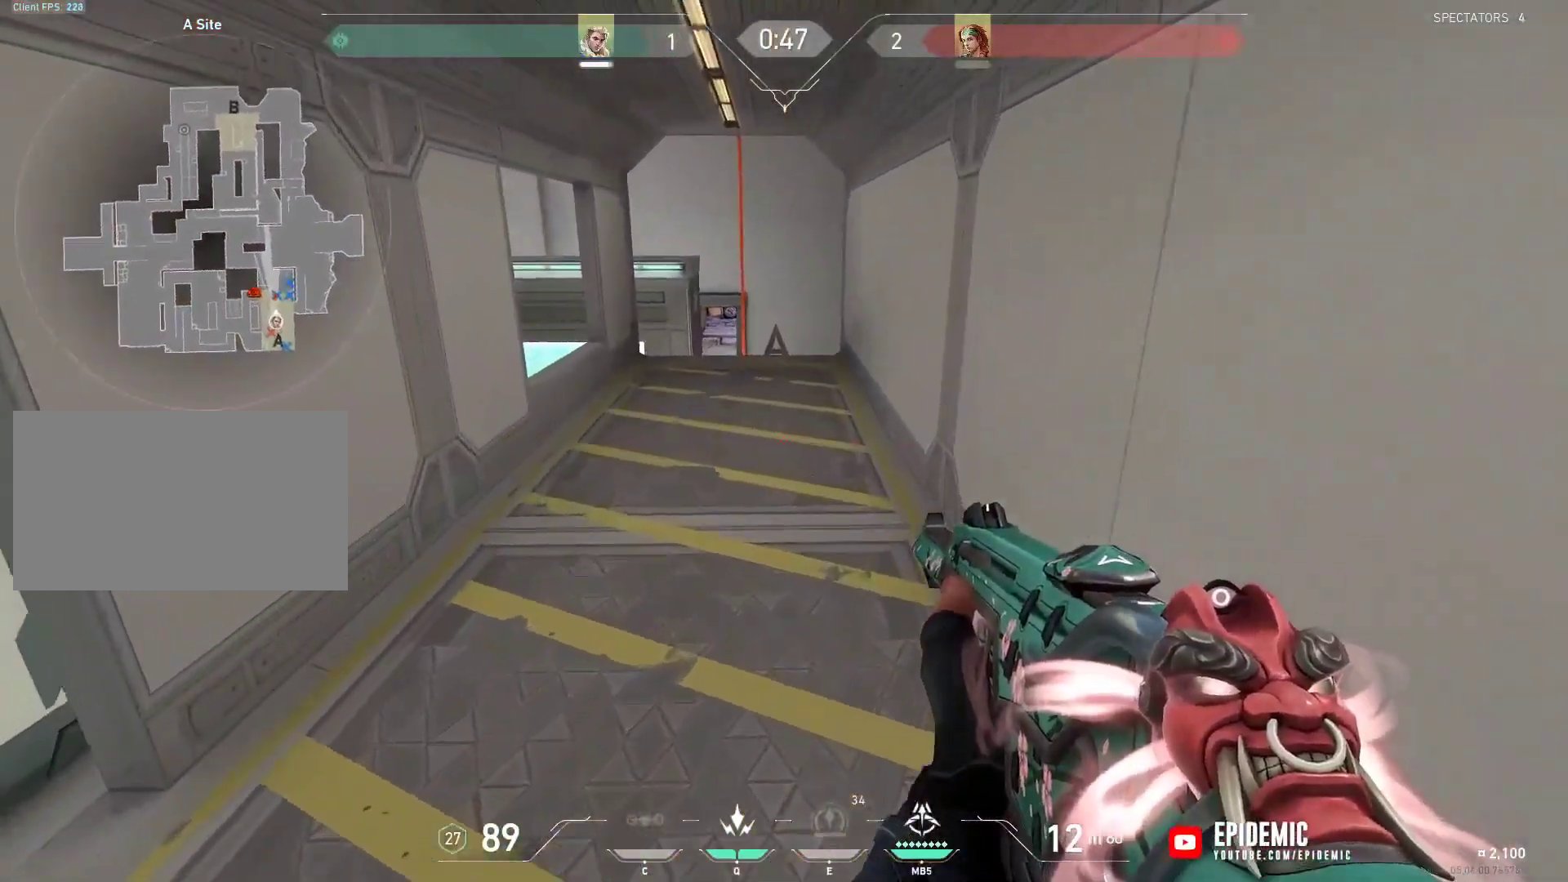
{"keys": ["w"], "mouse": [], "events": []}
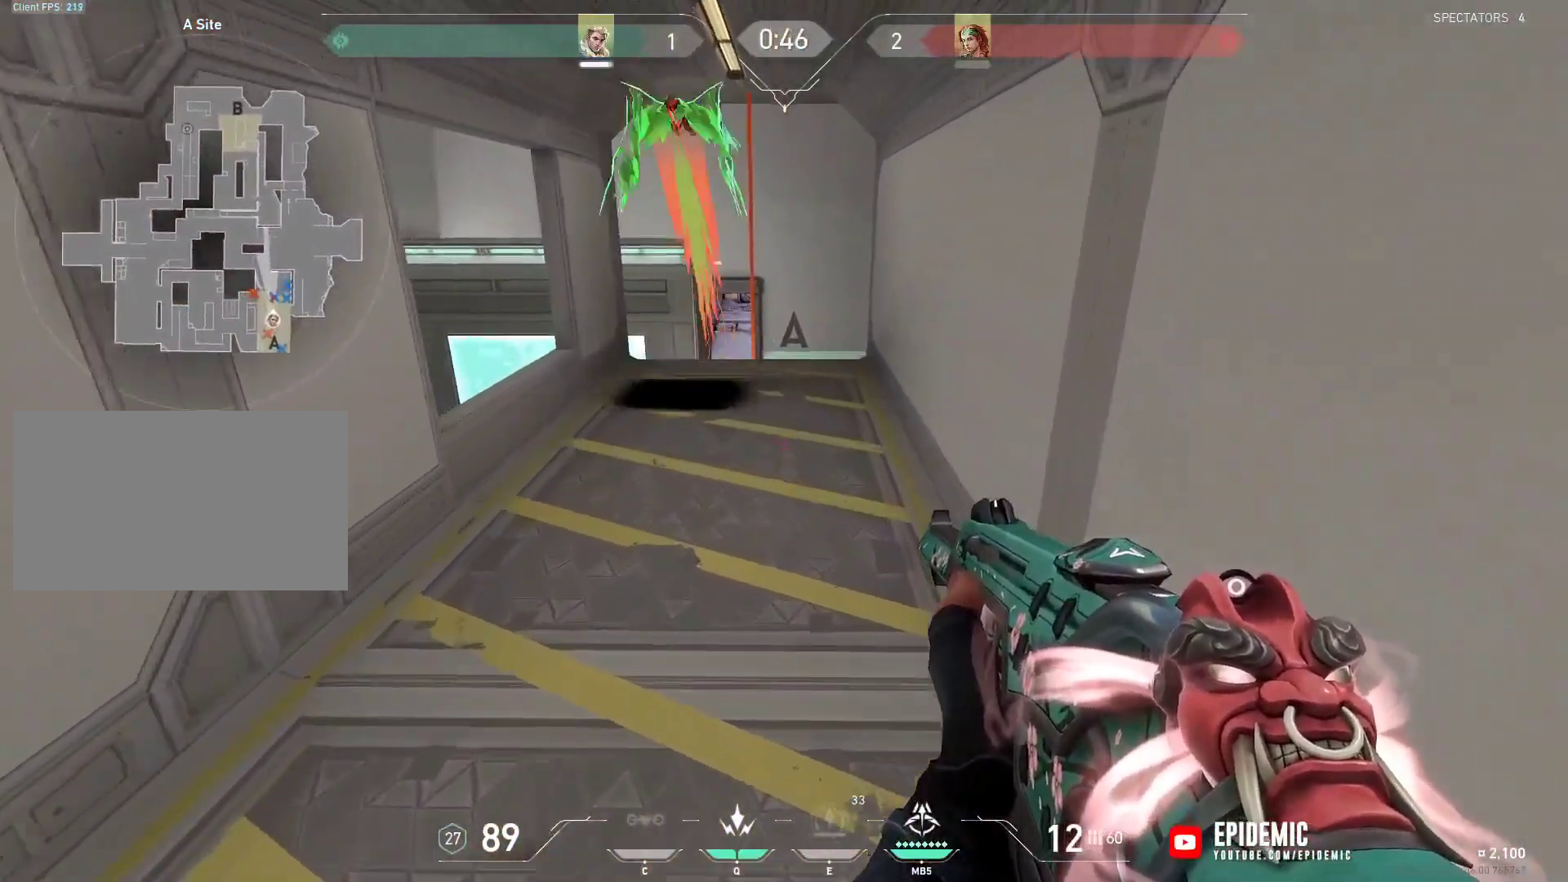
{"keys": ["d", "w"], "mouse": [], "events": [[333, "a", "down"], [500, "a", "up"], [500, "d", "down"]]}
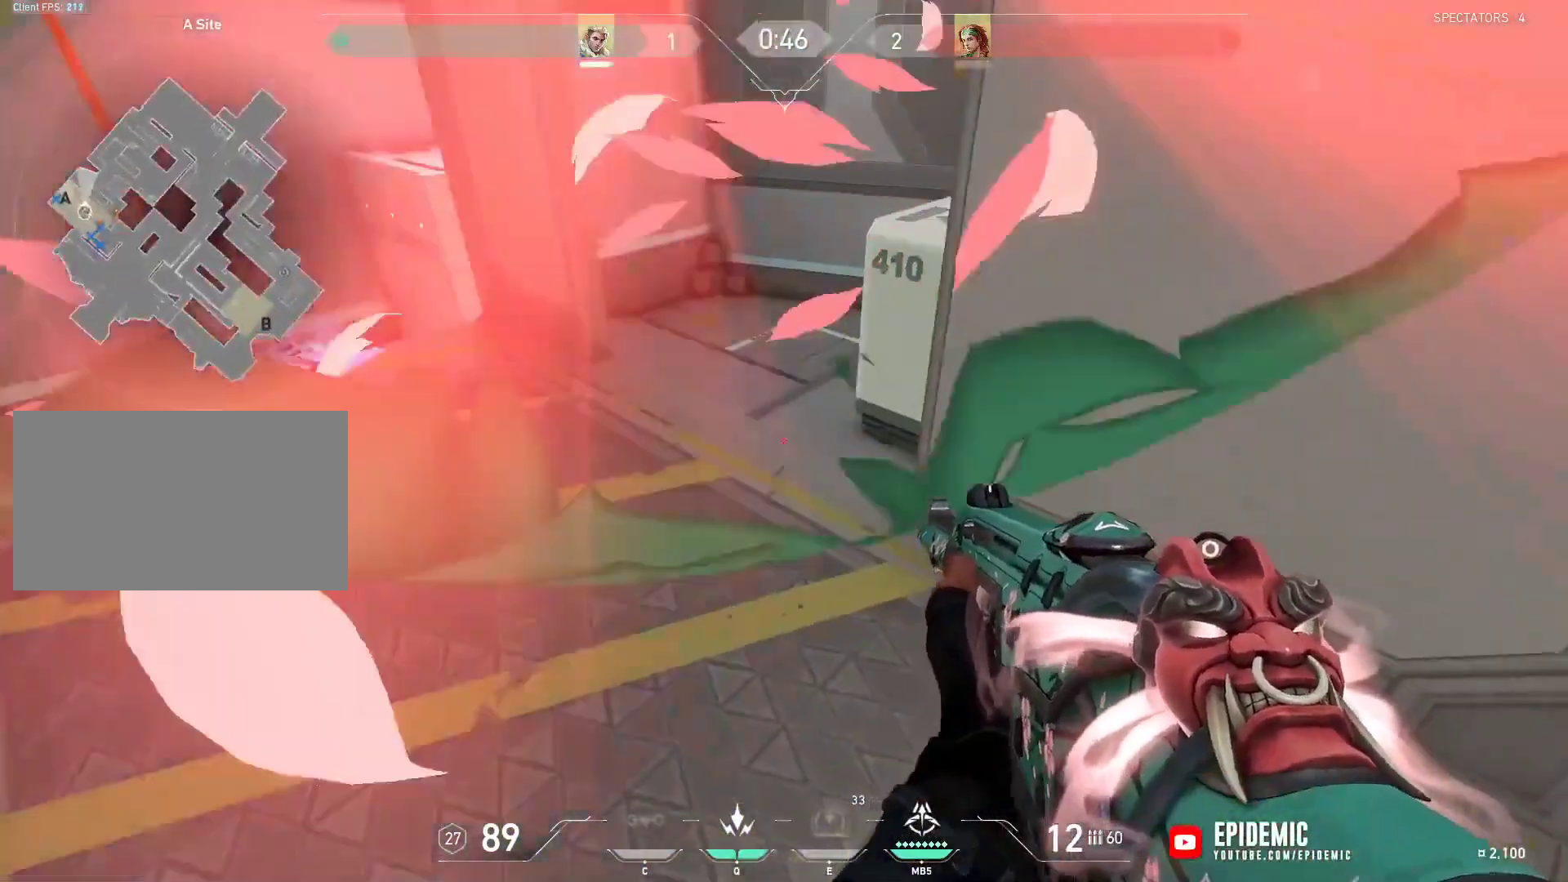
{"keys": ["d", "w"], "mouse": [], "events": []}
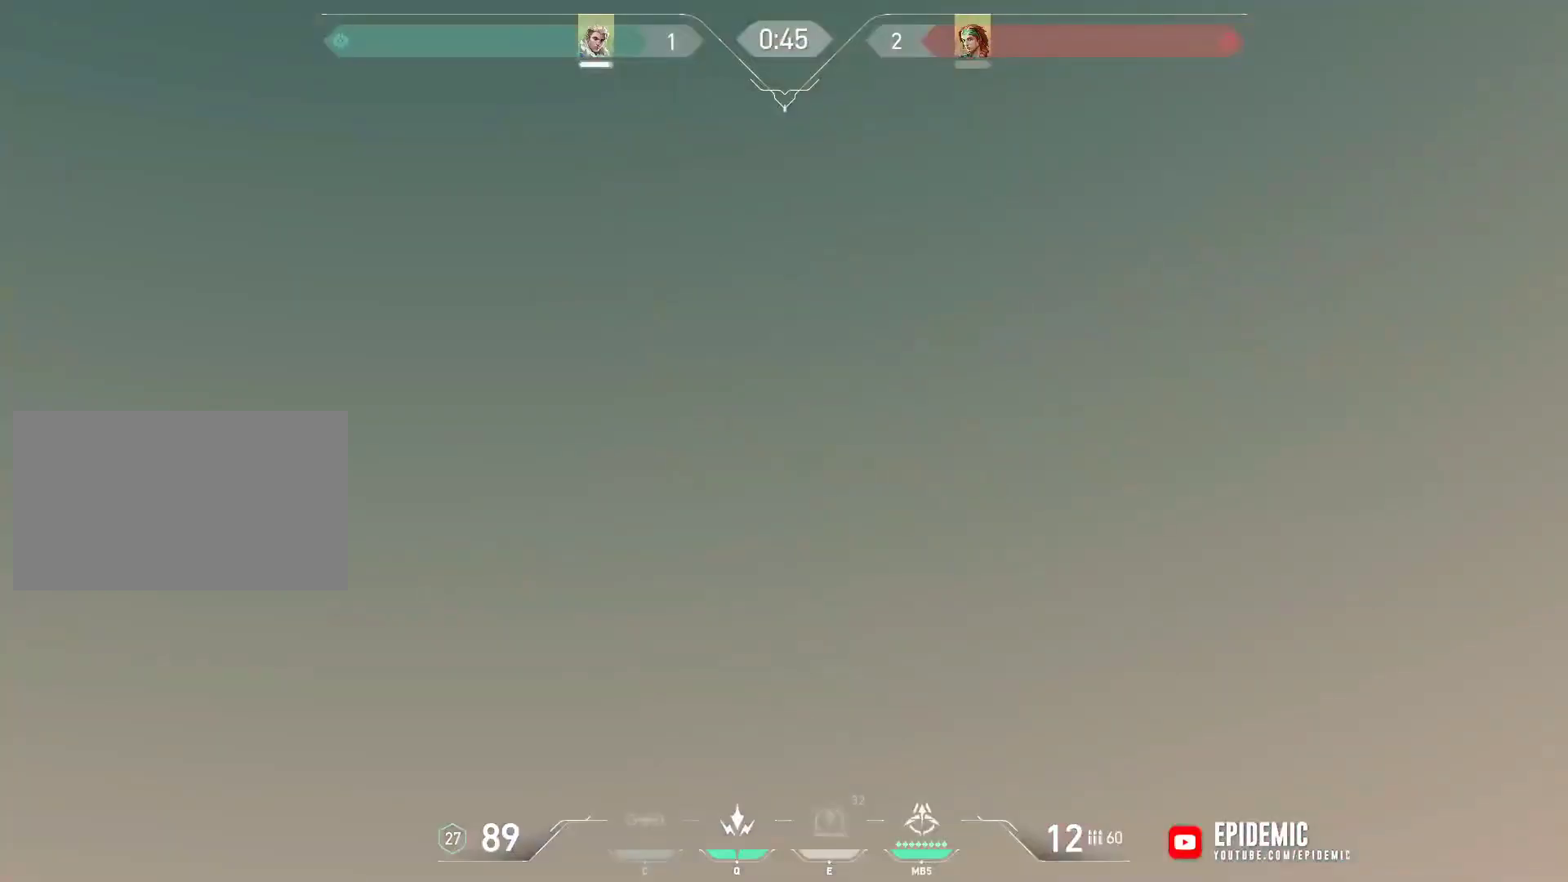
{"keys": ["a", "w"], "mouse": [], "events": [[67, "shift", "down"], [200, "w", "up"], [400, "shift", "up"], [433, "a", "down"], [433, "w", "down"], [500, "d", "up"]]}
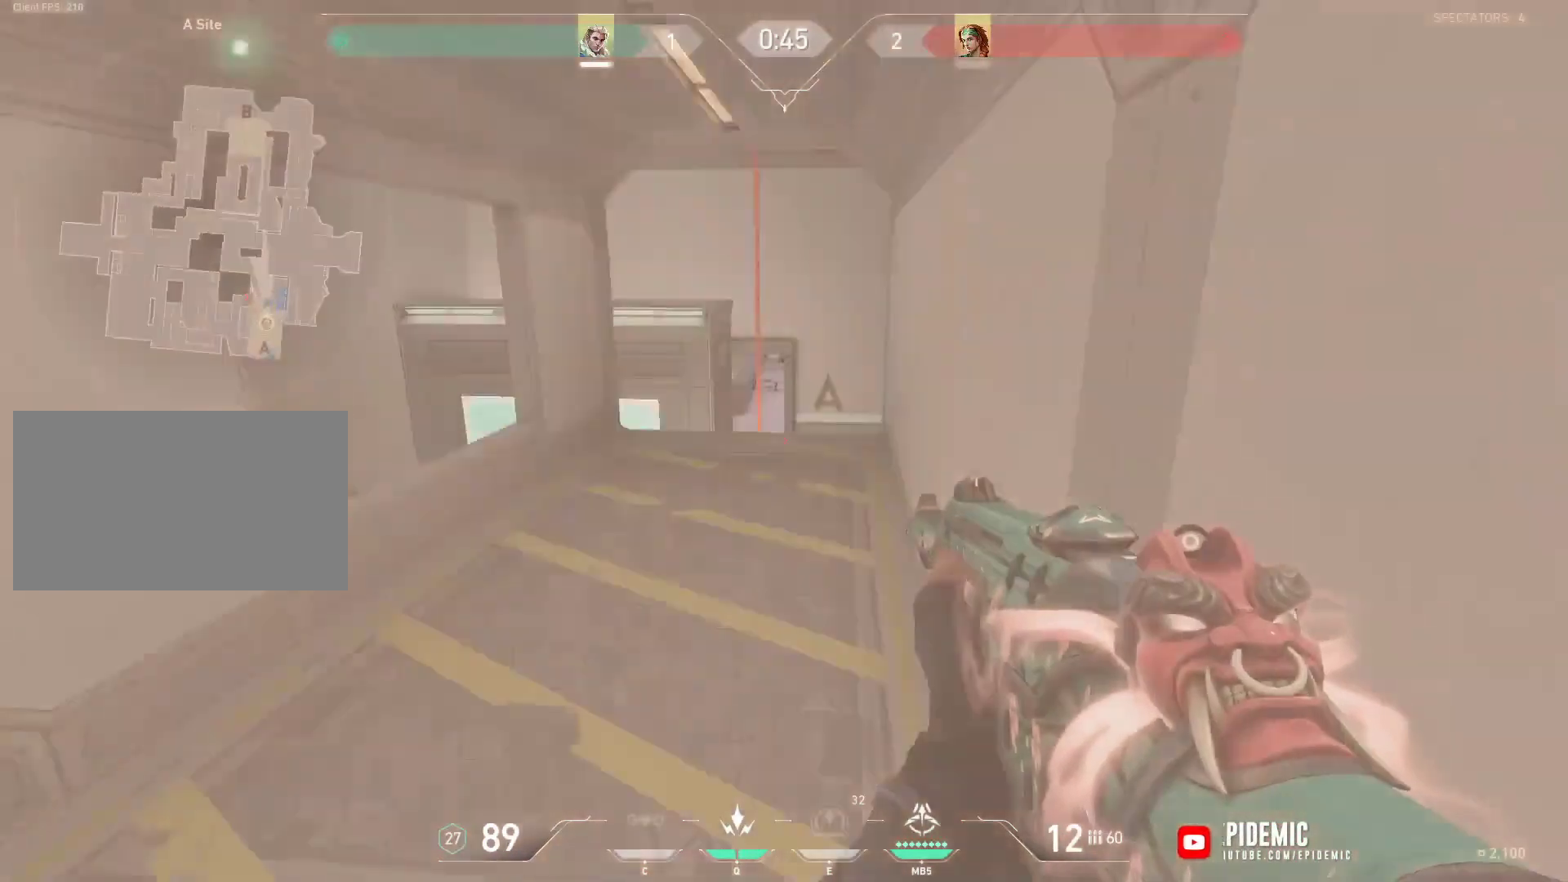
{"keys": ["w"], "mouse": [], "events": [[33, "shift", "down"], [167, "w", "up"], [267, "a", "up"], [267, "shift", "up"], [333, "w", "down"]]}
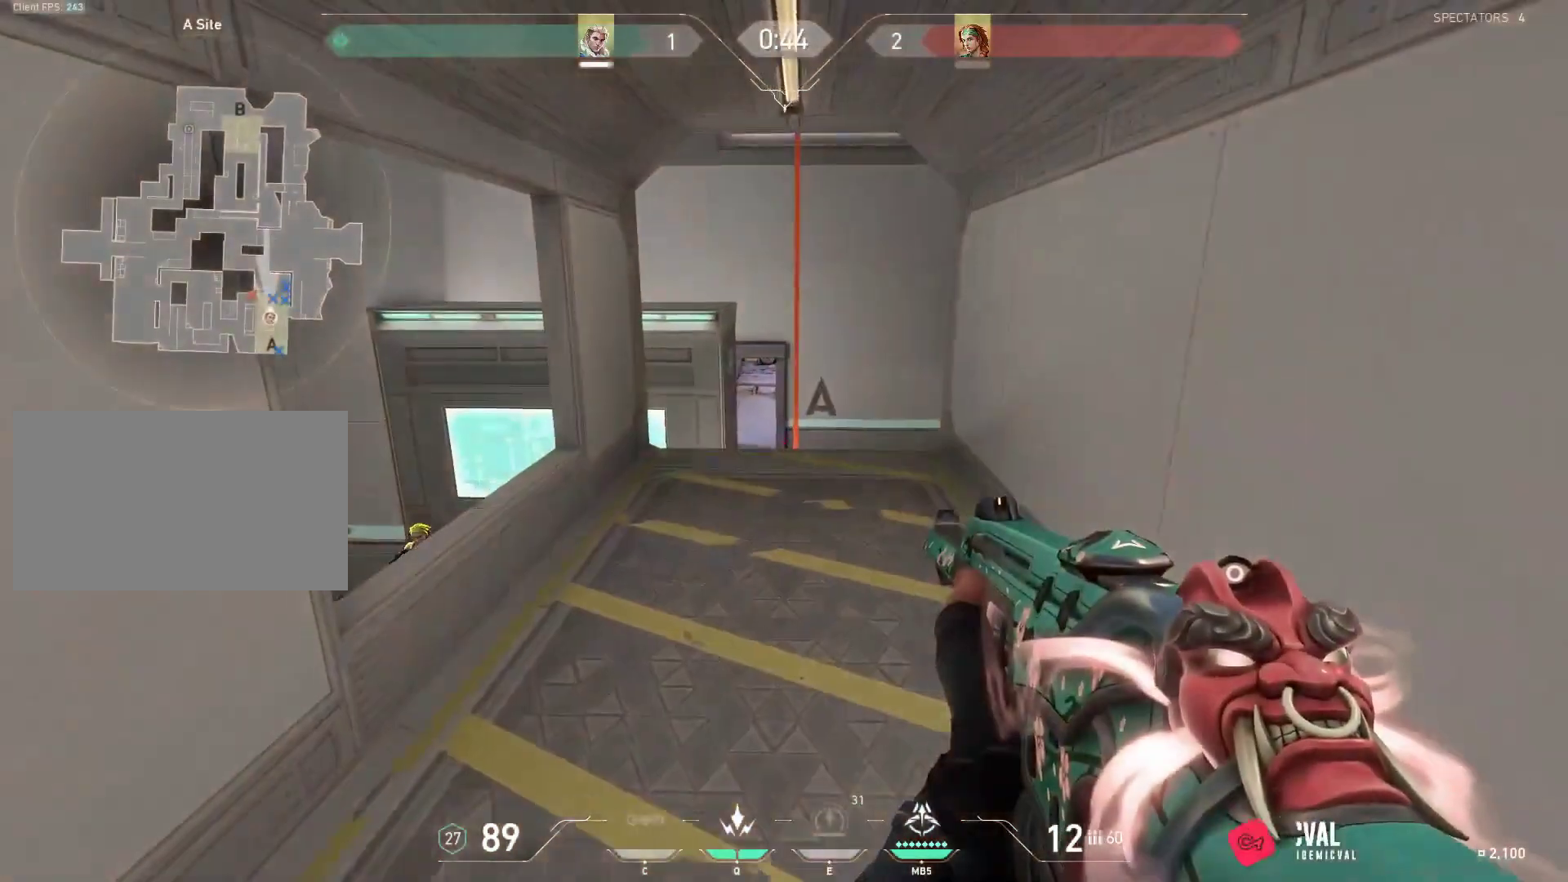
{"keys": [], "mouse": ["left"], "events": [[300, "a", "down"], [300, "w", "up"], [333, "mouse_left", "down"], [400, "shift", "down"], [433, "a", "up"], [433, "shift", "up"]]}
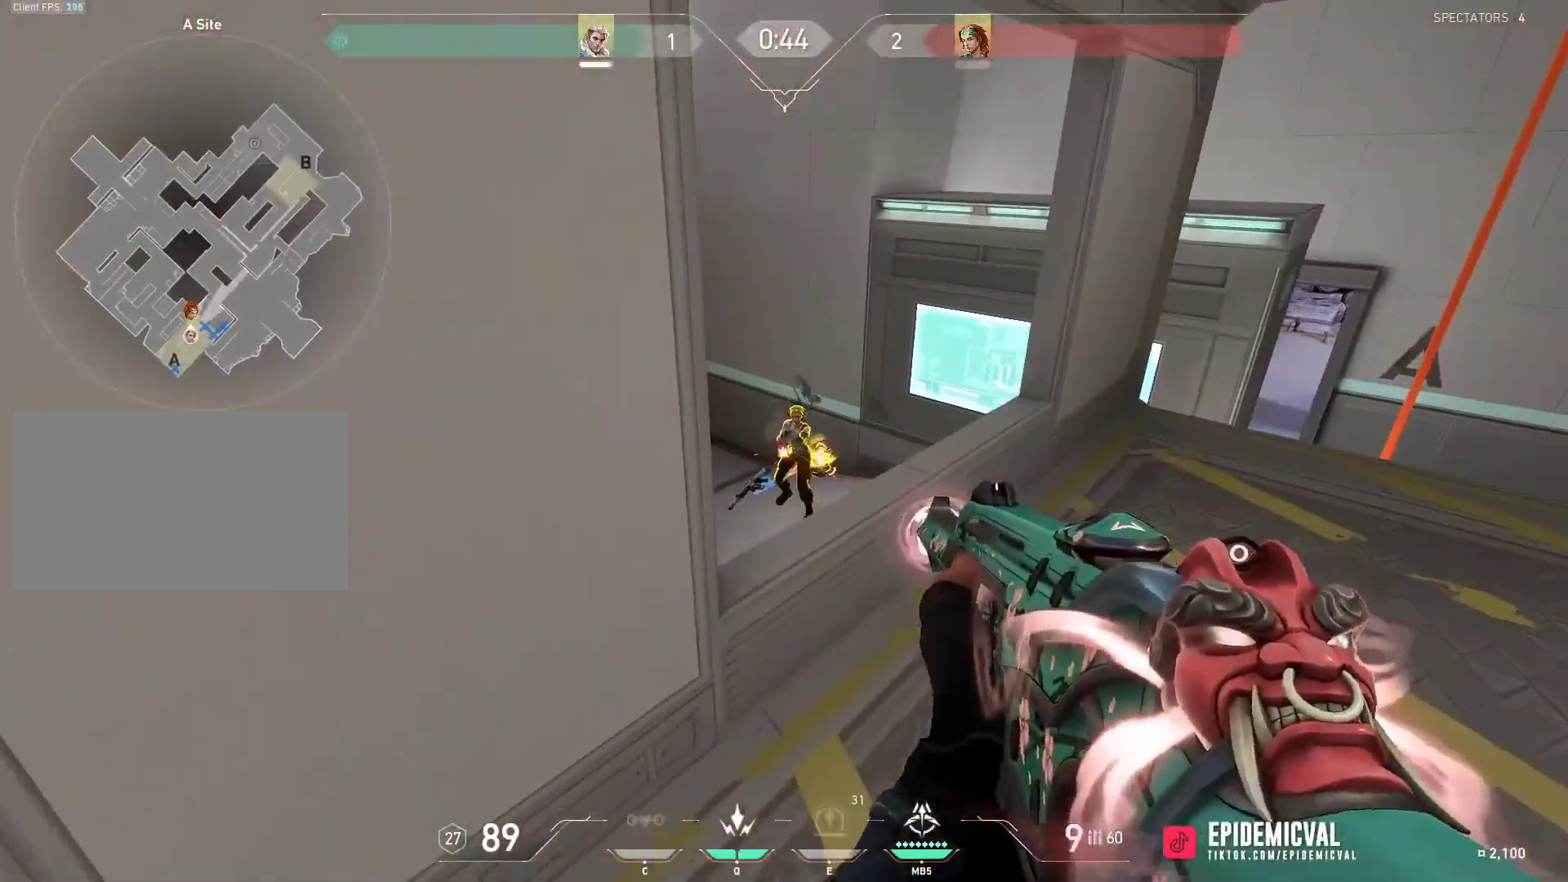
{"keys": ["ctrl"], "mouse": ["left"], "events": [[433, "ctrl", "down"]]}
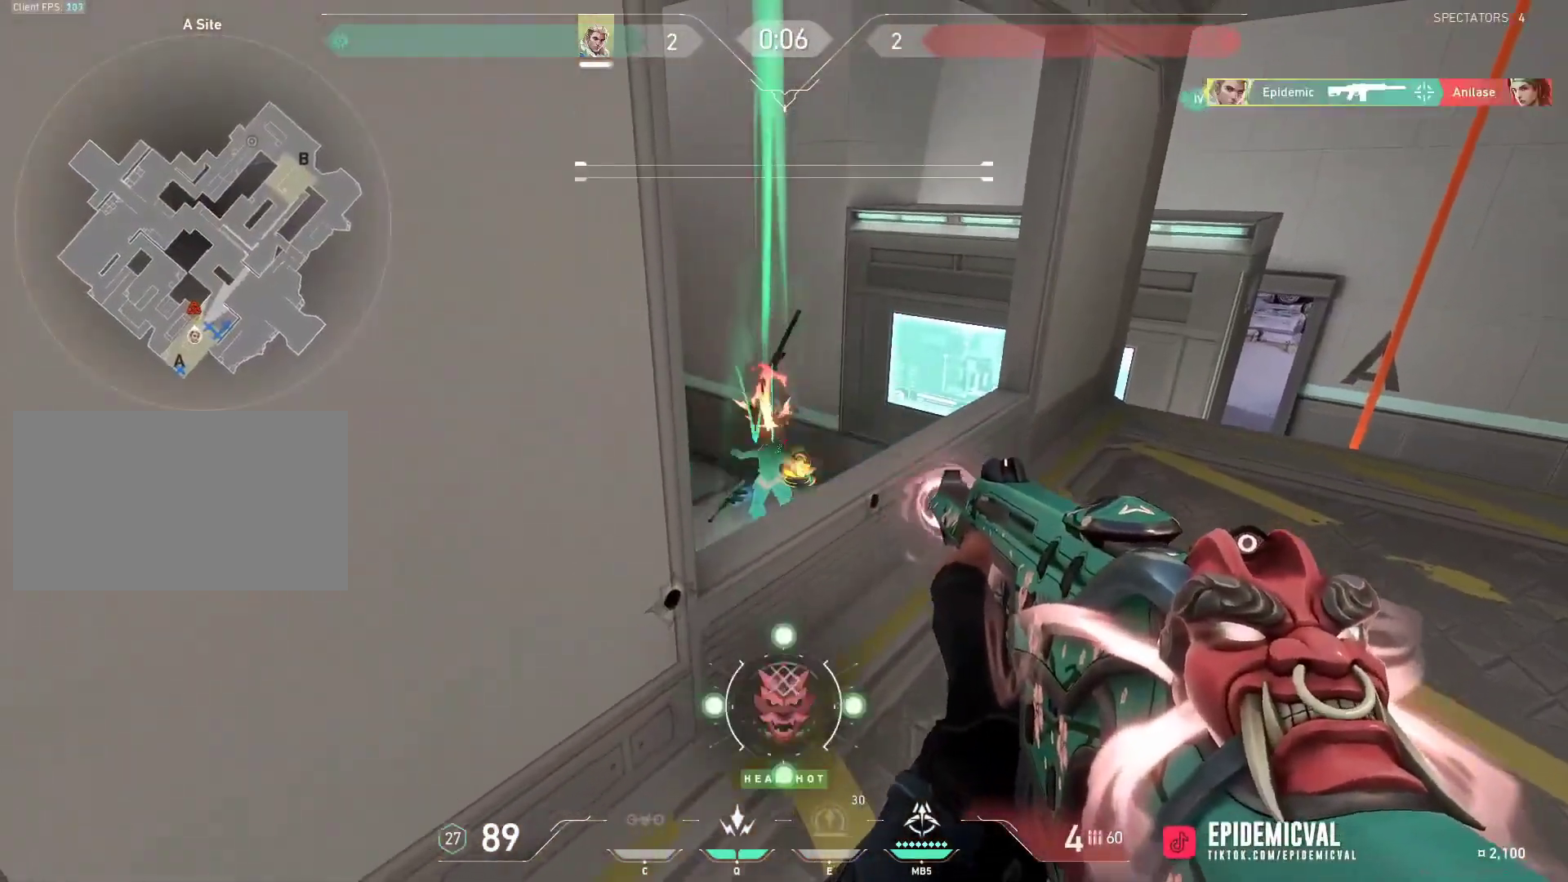
{"keys": ["shift", "w"], "mouse": [], "events": [[67, "w", "down"], [133, "ctrl", "up"], [167, "mouse_left", "up"], [200, "3", "down"], [200, "shift", "down"], [367, "3", "up"]]}
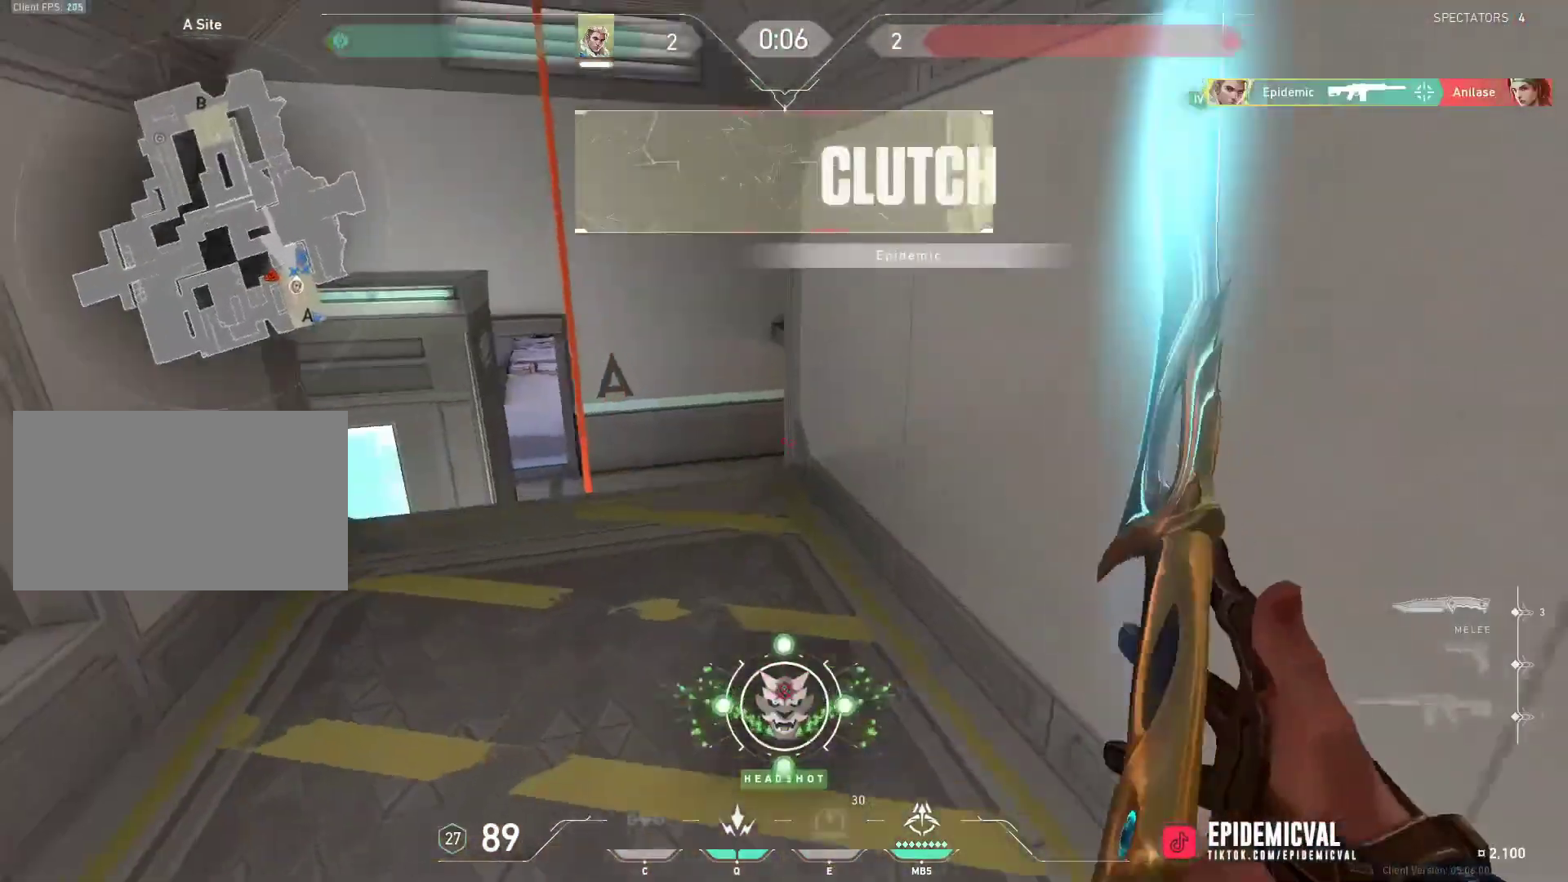
{"keys": ["shift", "w"], "mouse": [], "events": [[33, "mouse_right", "down"], [100, "mouse_right", "up"], [133, "1", "down"], [167, "3", "down"], [267, "1", "up"], [333, "3", "up"]]}
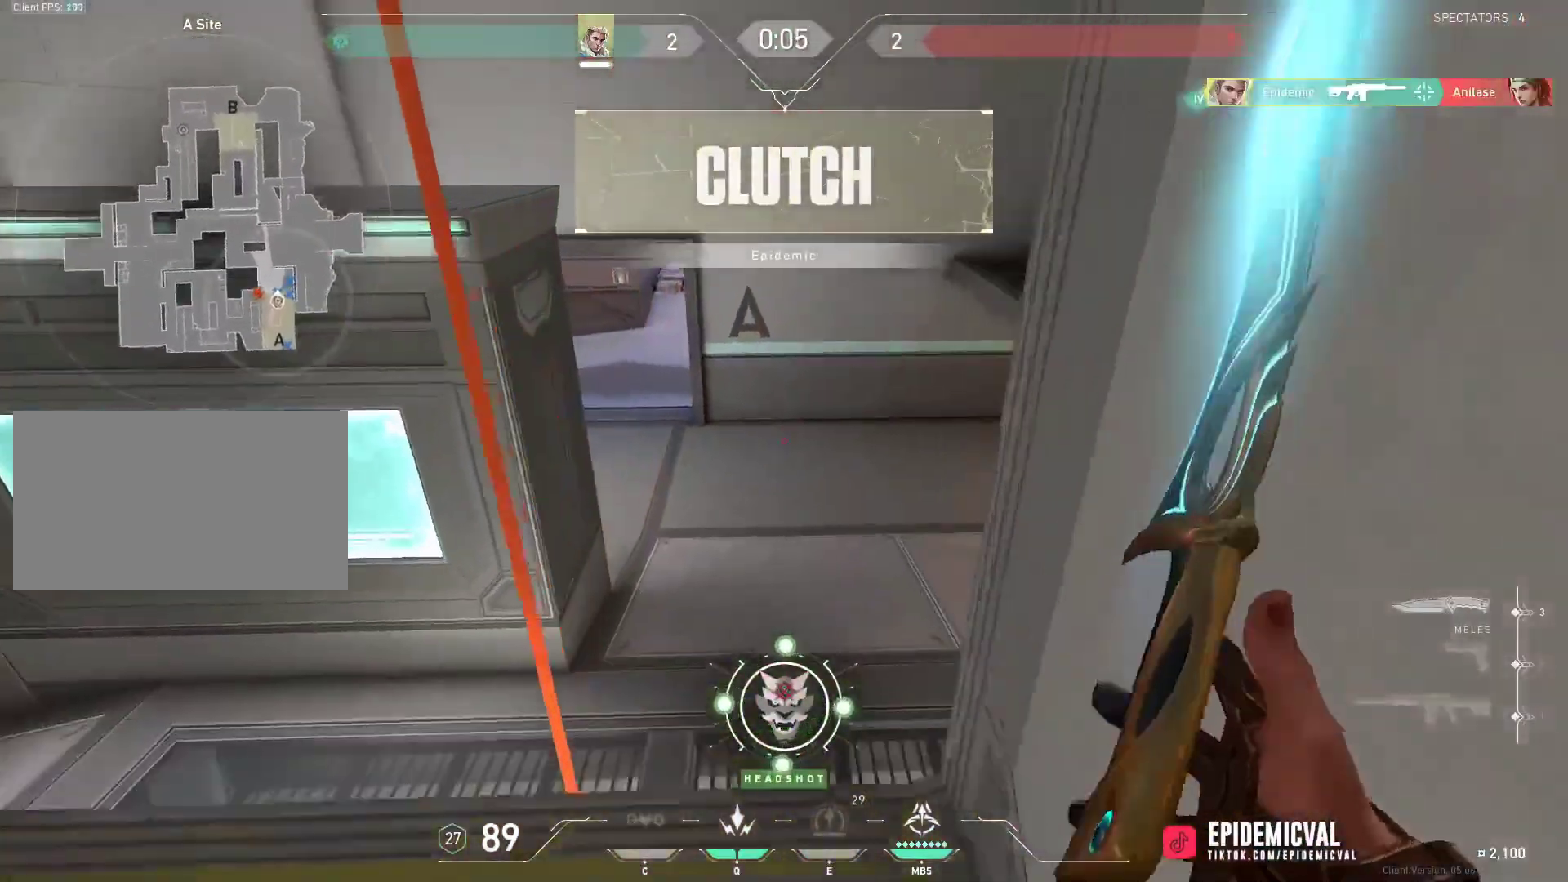
{"keys": ["d", "shift", "space", "w"], "mouse": ["right"]}
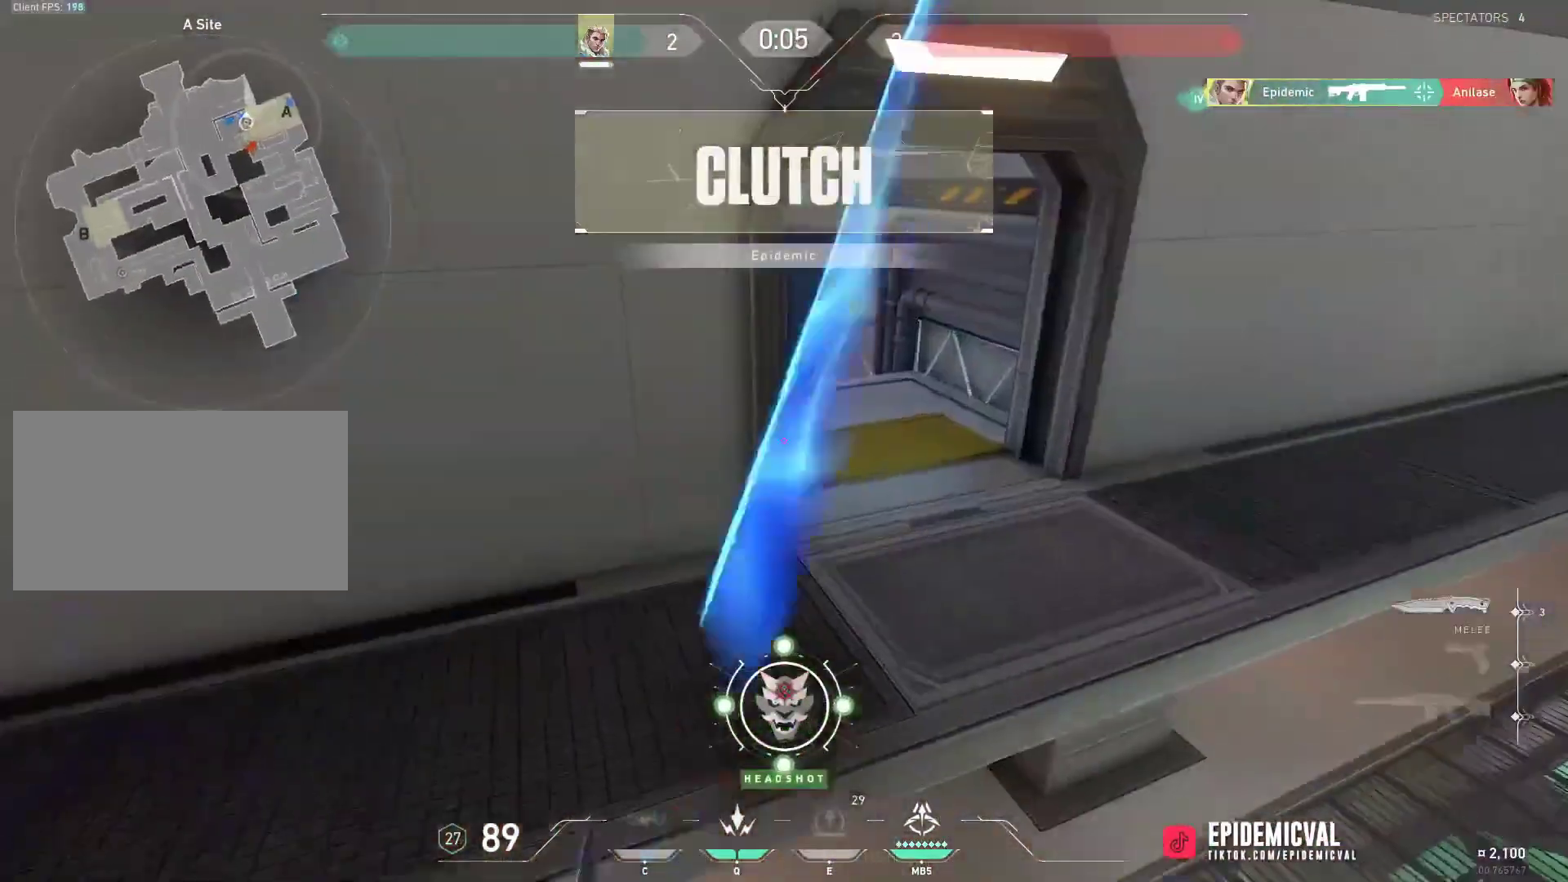
{"keys": ["d", "shift", "w"], "mouse": [], "events": [[33, "mouse_right", "up"], [67, "a", "down"], [67, "d", "up"], [67, "space", "up"], [300, "a", "up"], [300, "d", "down"]]}